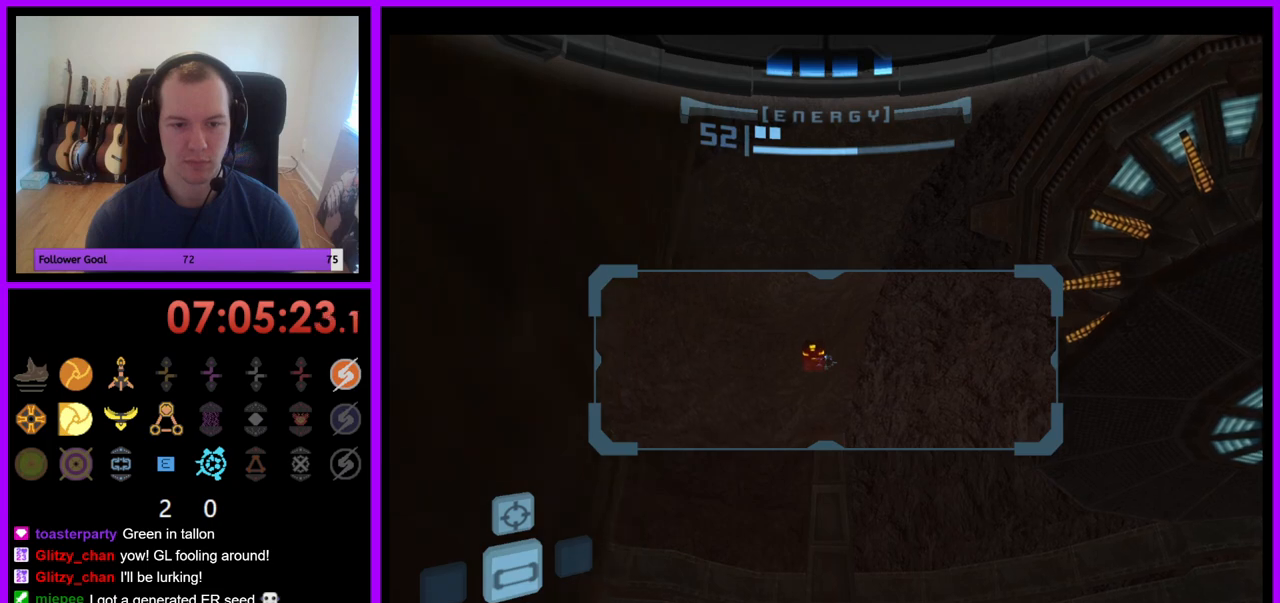
Gameplay with a controller (Nintendo layout); each line is a JSON object with the inputs held at the frame after it. "events" lists button and stick changes between this image and that frame as [ms after this image, input, new state], when the widget could be followed in between. Not read: L3 R3.
{"buttons": ["L1"], "left_stick": "center", "right_stick": "center", "events": [[33, "left_stick", "center"]]}
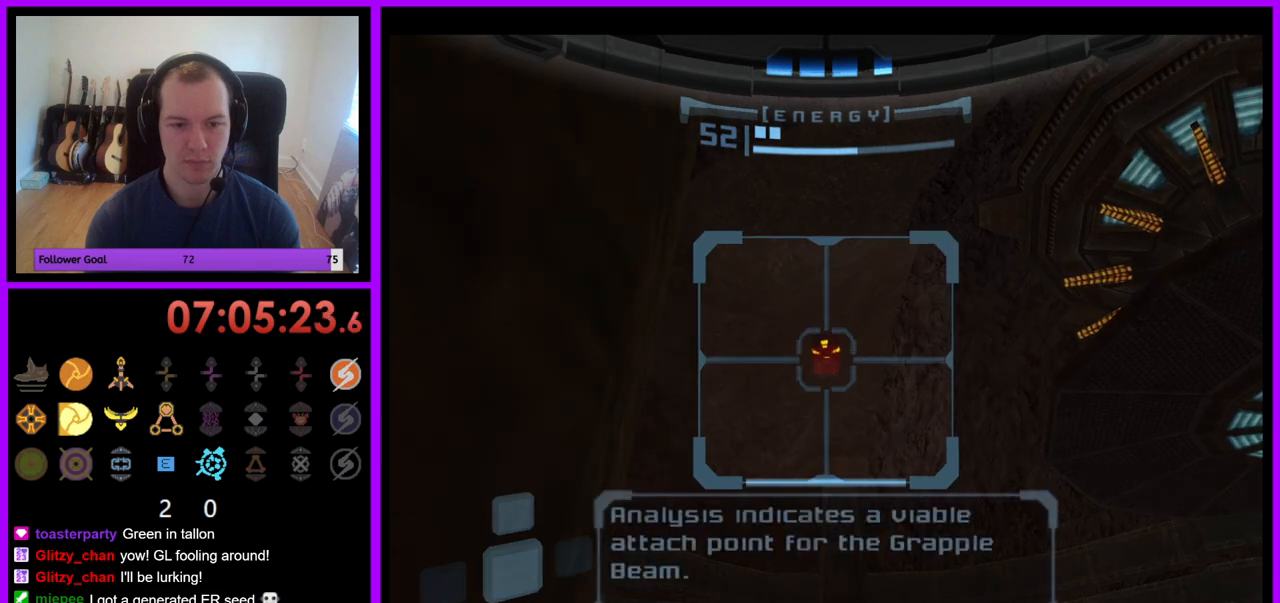
{"buttons": ["R1"], "left_stick": "down", "right_stick": "center", "events": [[317, "R1", "down"], [333, "L1", "up"], [433, "left_stick", "down"]]}
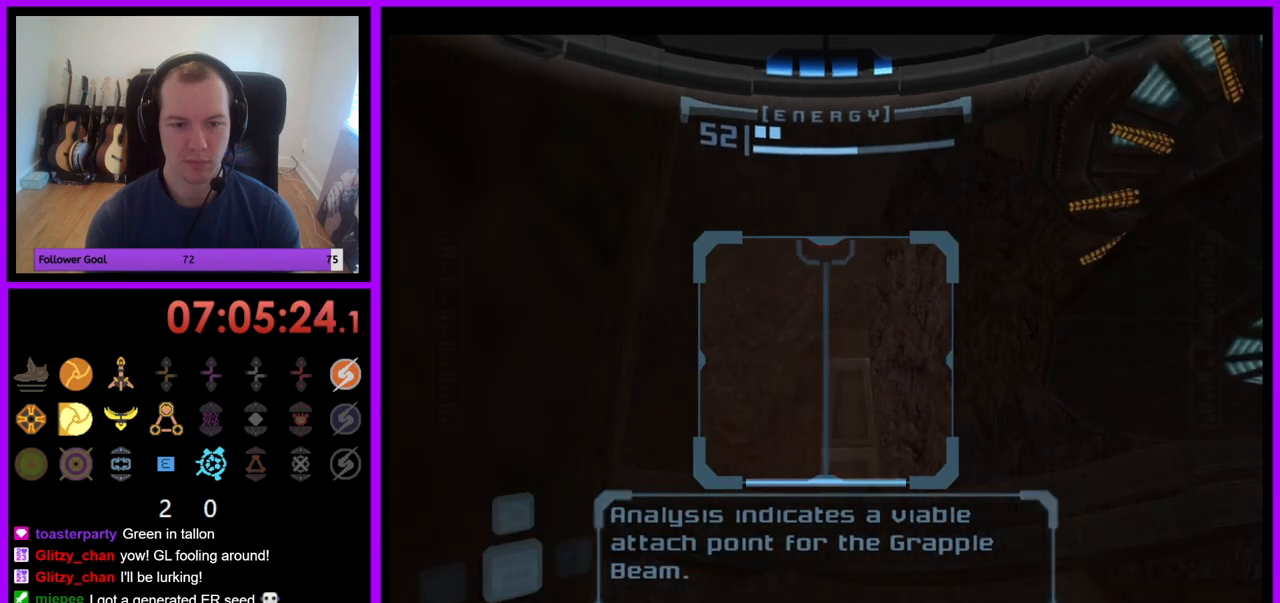
{"buttons": ["R1"], "left_stick": "down", "right_stick": "center", "events": []}
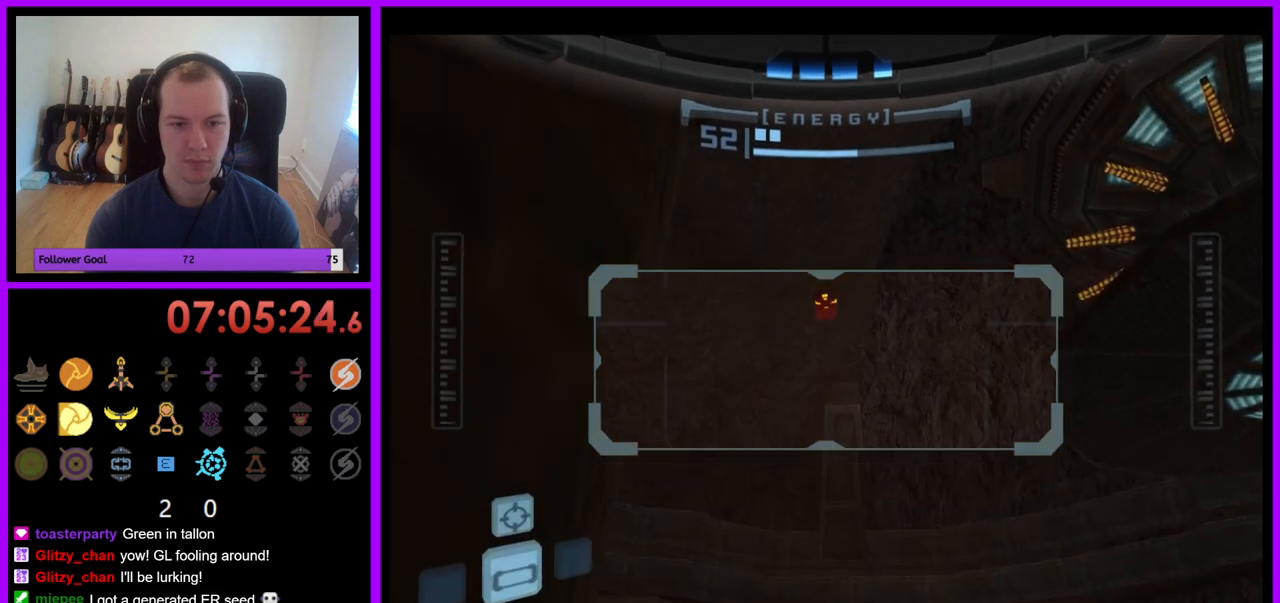
{"buttons": ["L1", "R1"], "left_stick": "down", "right_stick": "center", "events": [[500, "L1", "down"]]}
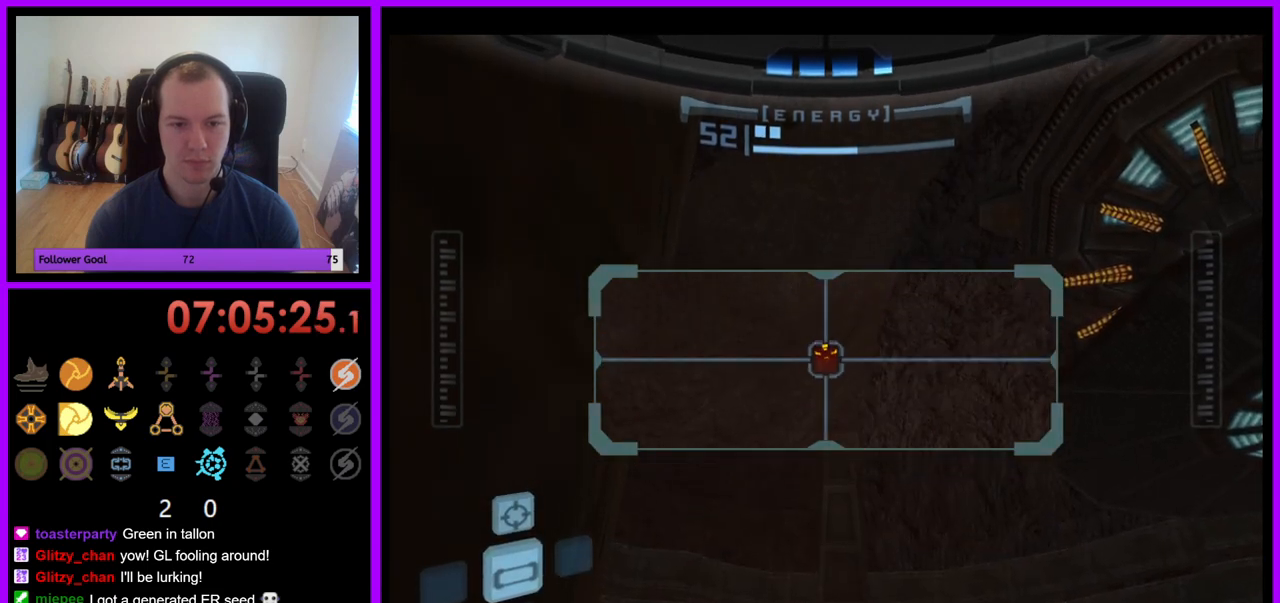
{"buttons": ["L1"], "left_stick": "center", "right_stick": "center", "events": [[17, "left_stick", "center"], [33, "R1", "up"], [250, "left_stick", "down-left"], [350, "left_stick", "center"]]}
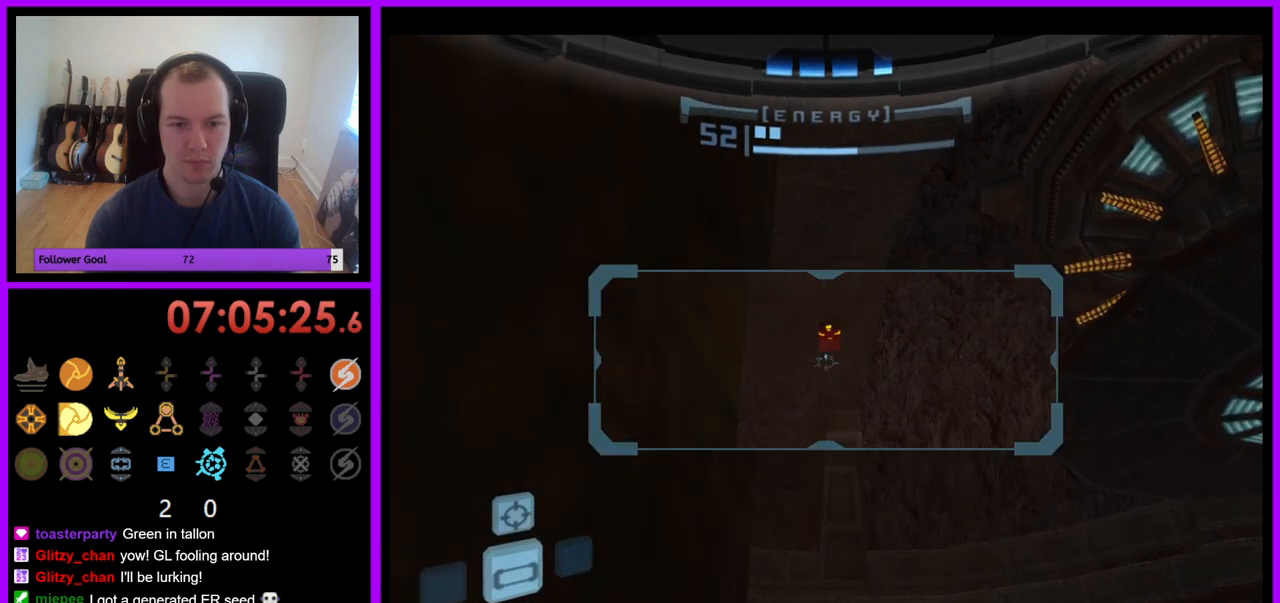
{"buttons": ["L1"], "left_stick": "center", "right_stick": "center", "events": []}
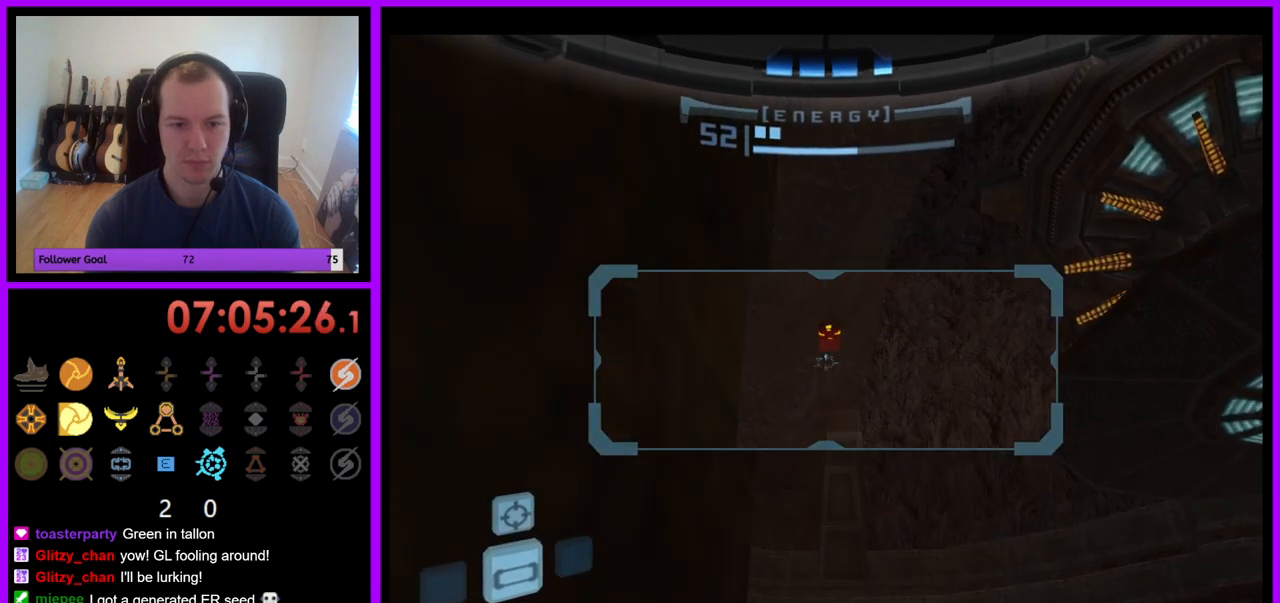
{"buttons": ["L1"], "left_stick": "center", "right_stick": "center", "events": []}
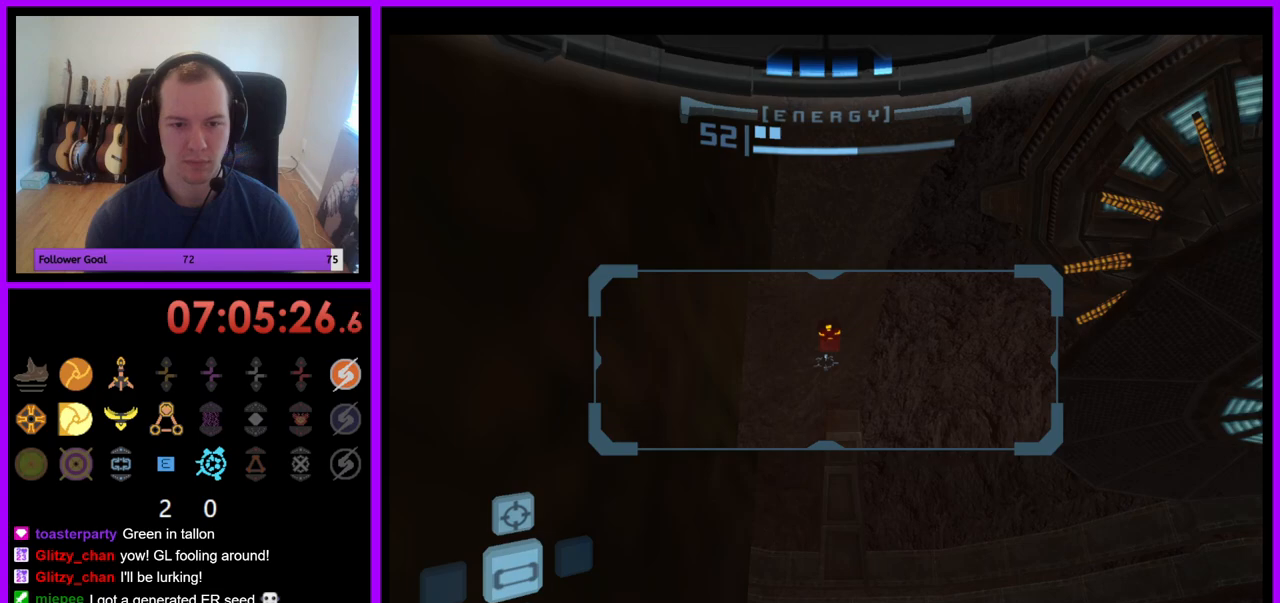
{"buttons": ["L1"], "left_stick": "right", "right_stick": "center", "events": [[417, "left_stick", "right"], [433, "B", "down"], [500, "B", "up"]]}
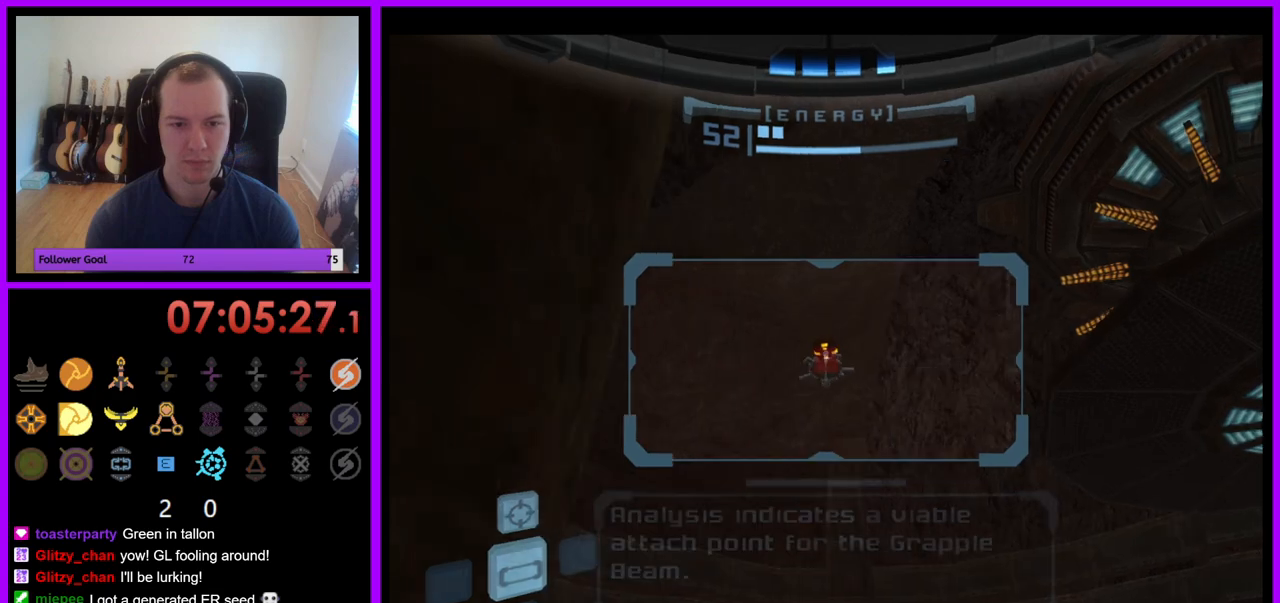
{"buttons": ["L1"], "left_stick": "center", "right_stick": "center", "events": [[67, "left_stick", "center"]]}
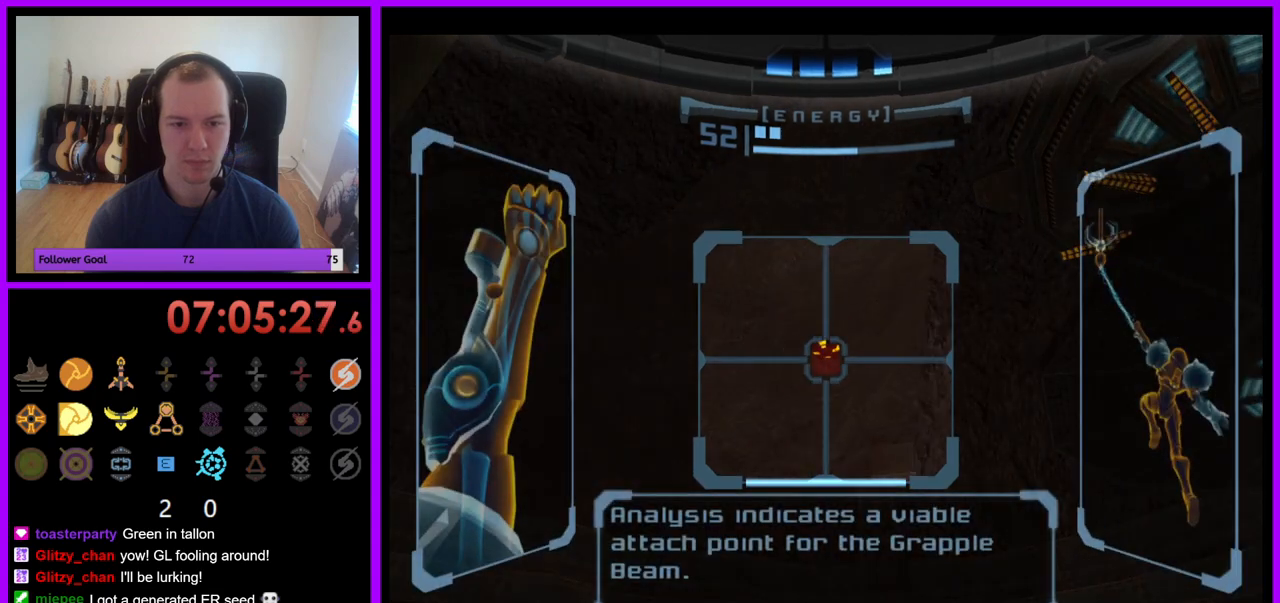
{"buttons": ["L1"], "left_stick": "down", "right_stick": "center", "events": [[200, "left_stick", "down"]]}
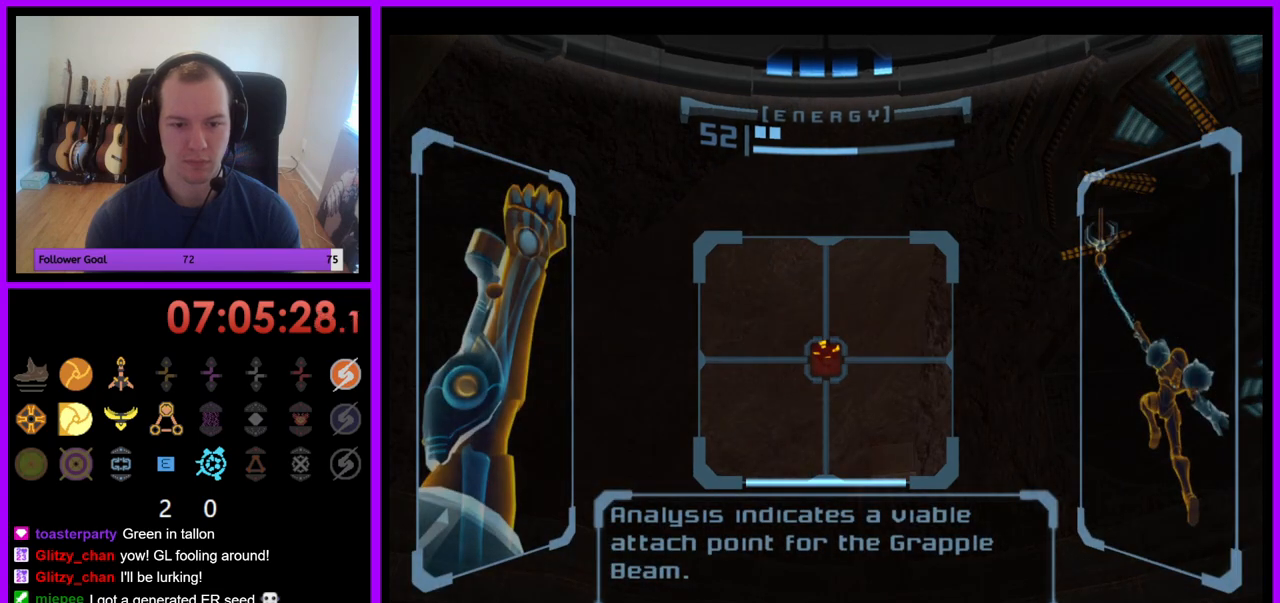
{"buttons": ["L1"], "left_stick": "down", "right_stick": "center", "events": []}
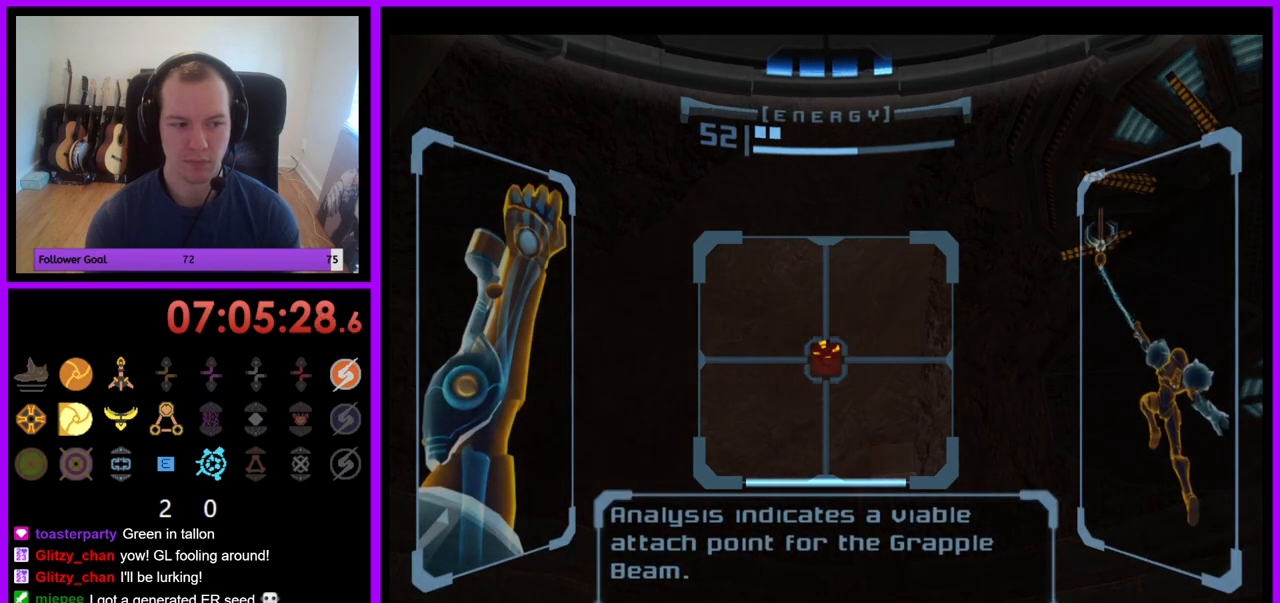
{"buttons": [], "left_stick": "down", "right_stick": "center", "events": [[267, "L1", "up"]]}
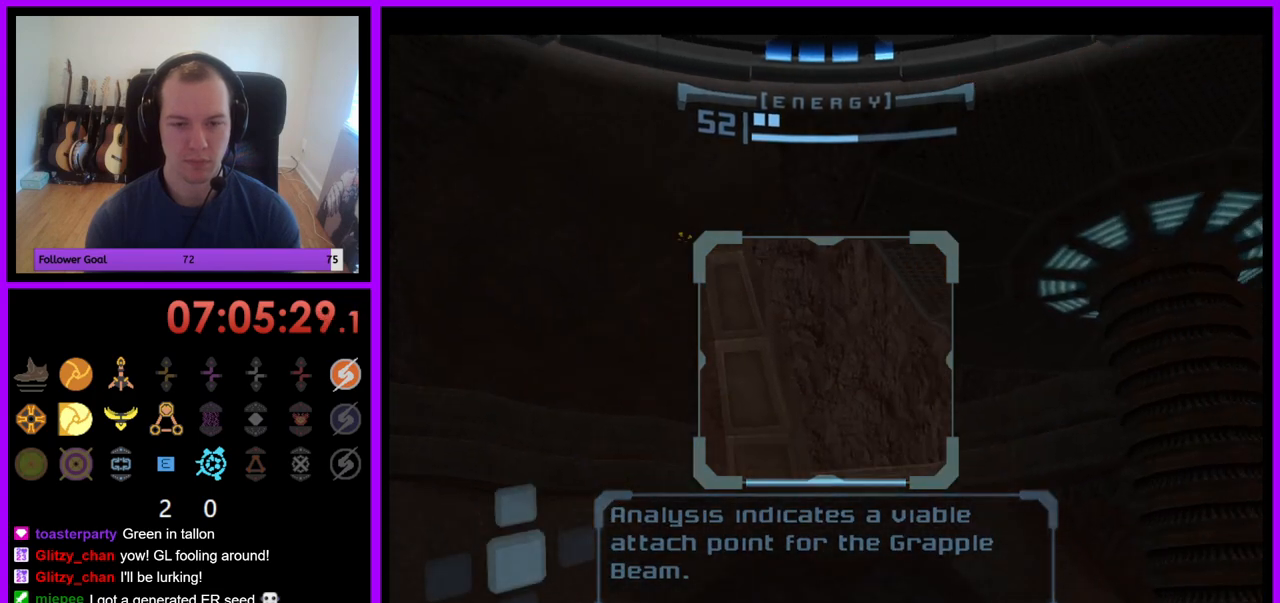
{"buttons": [], "left_stick": "down", "right_stick": "center", "events": []}
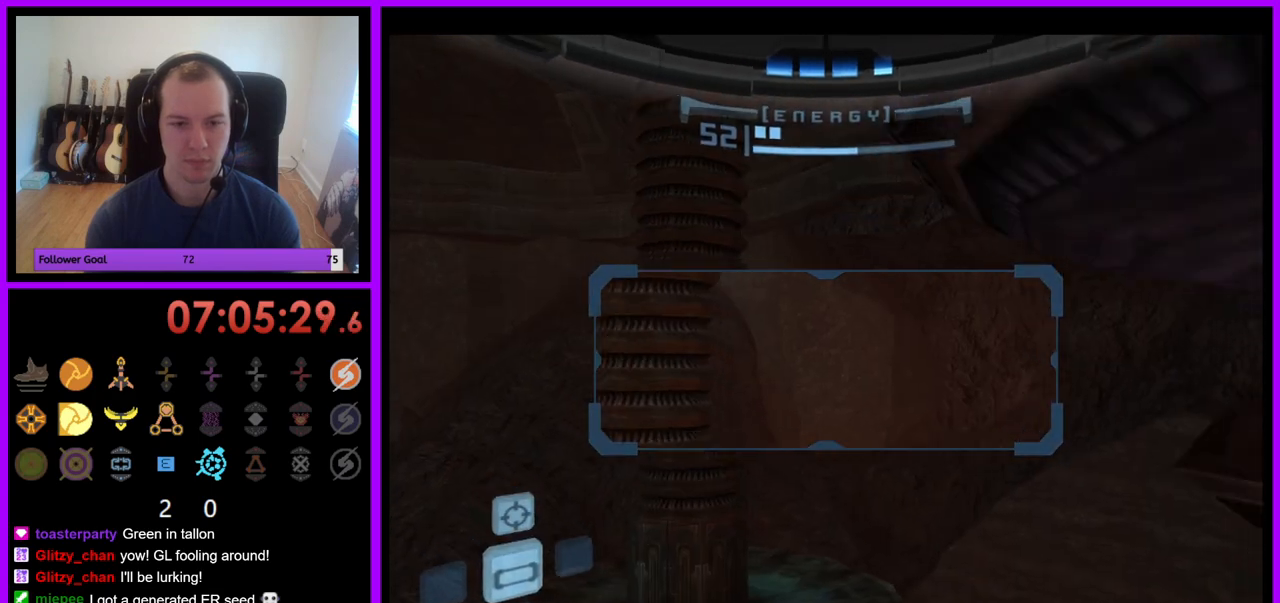
{"buttons": [], "left_stick": "down-left", "right_stick": "center", "events": [[433, "left_stick", "down-left"]]}
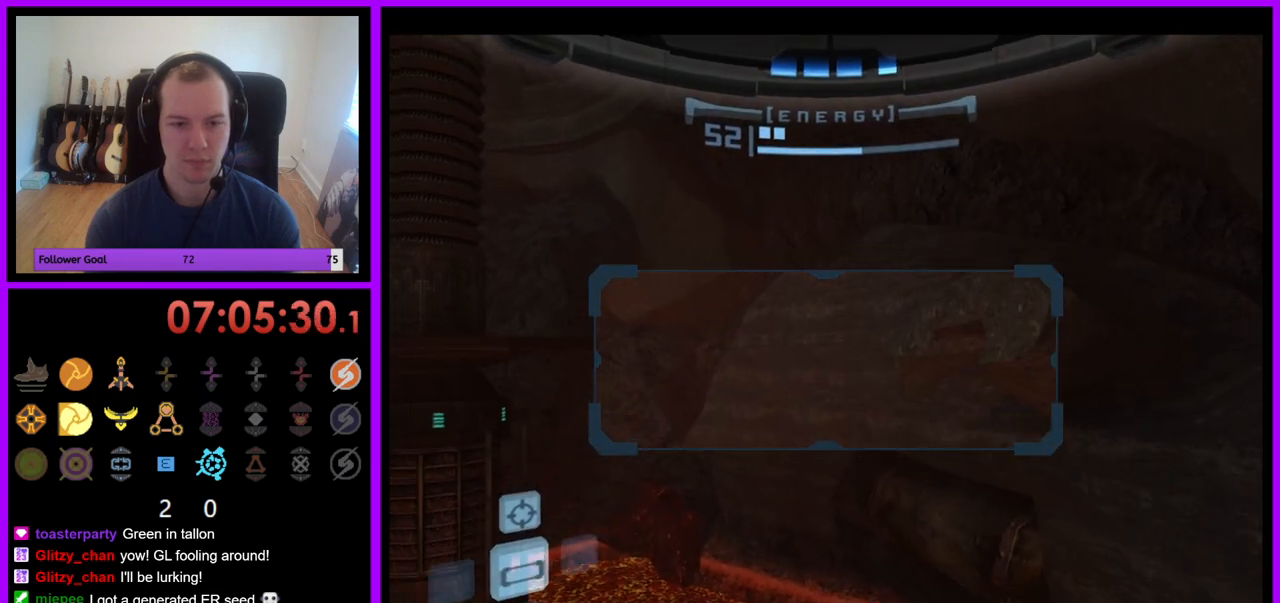
{"buttons": [], "left_stick": "down-left", "right_stick": "center", "events": [[200, "A", "down"], [300, "A", "up"]]}
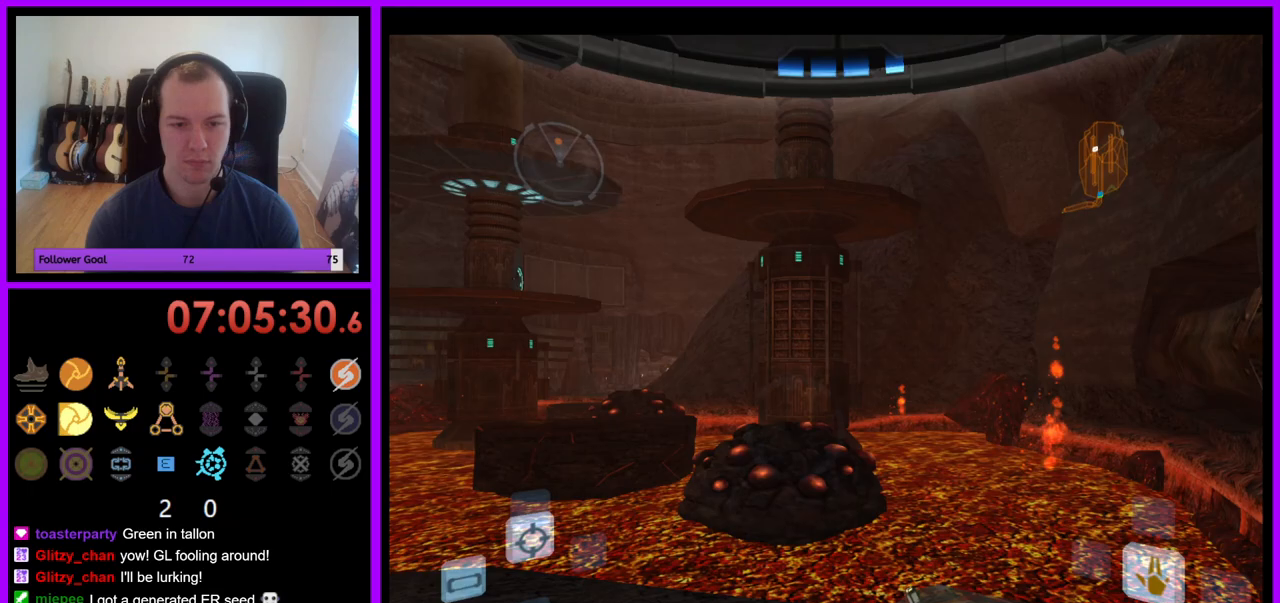
{"buttons": [], "left_stick": "center", "right_stick": "center", "events": [[217, "left_stick", "center"]]}
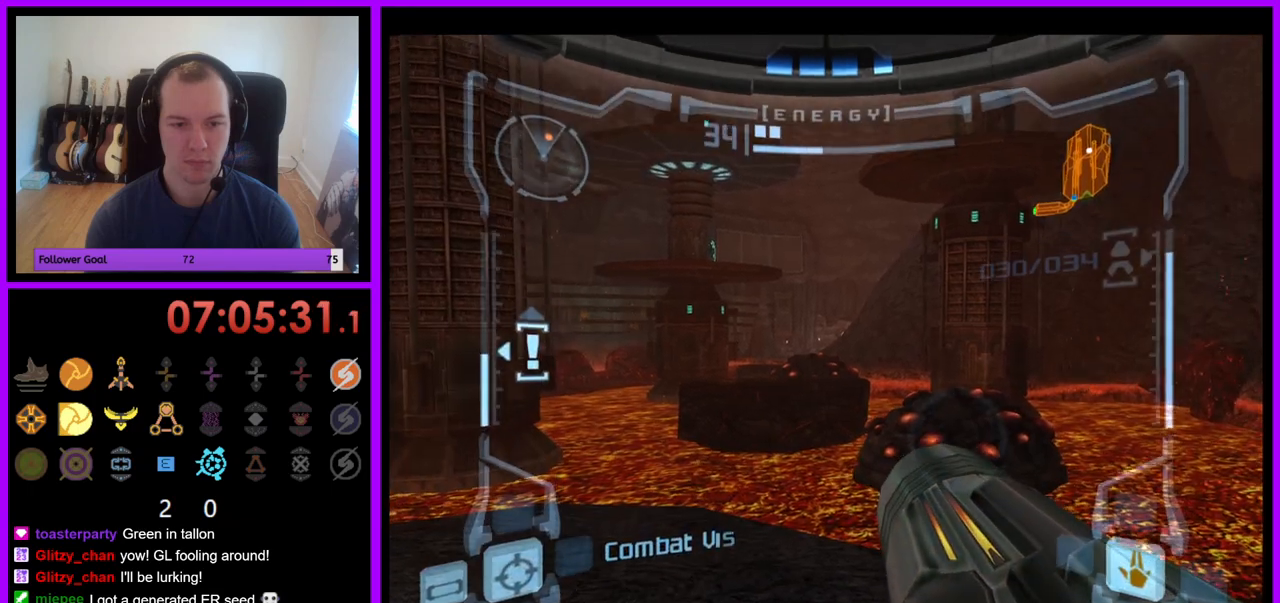
{"buttons": [], "left_stick": "left", "right_stick": "center", "events": [[150, "left_stick", "left"]]}
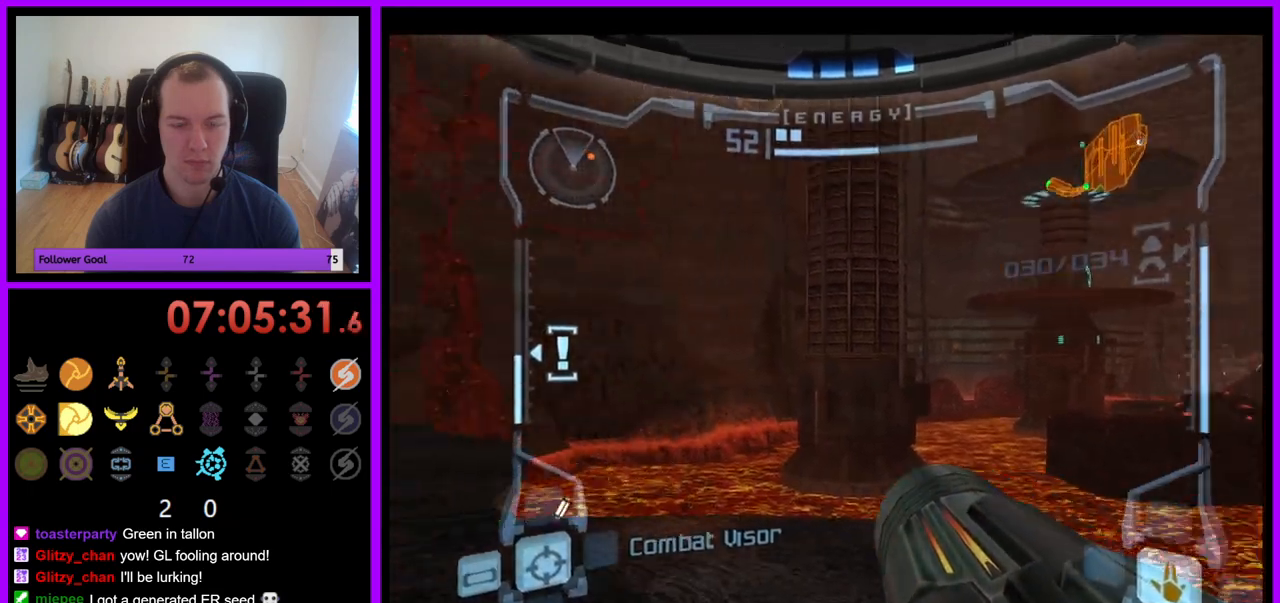
{"buttons": [], "left_stick": "up-left", "right_stick": "center", "events": [[417, "left_stick", "up-left"]]}
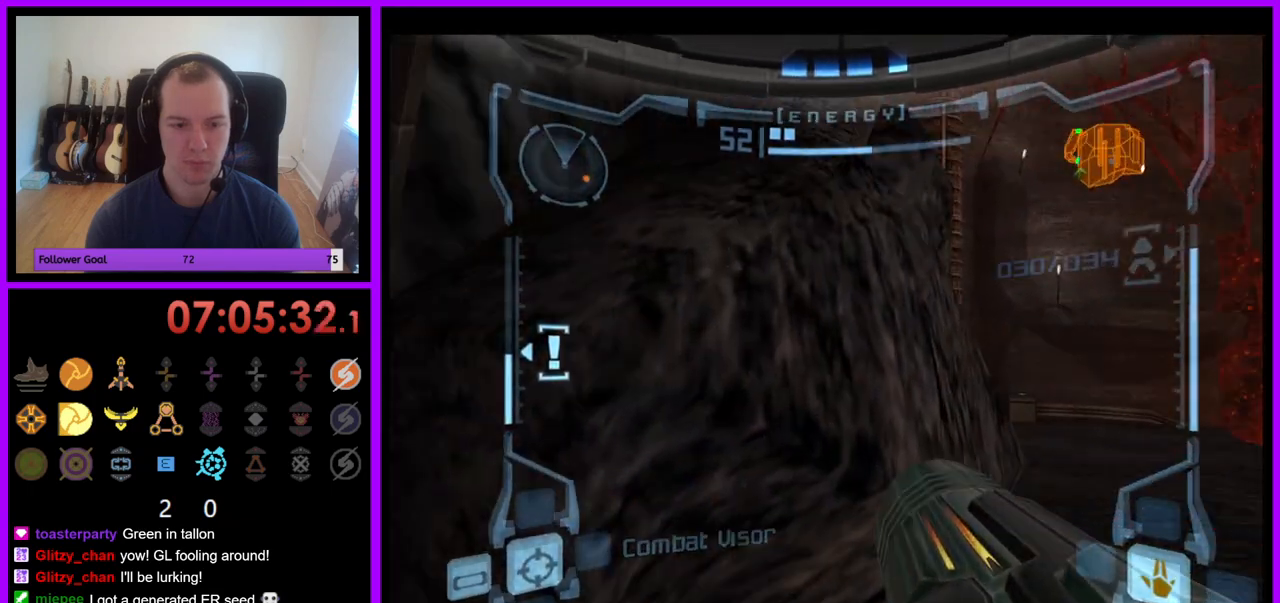
{"buttons": ["L1"], "left_stick": "up-right", "right_stick": "center"}
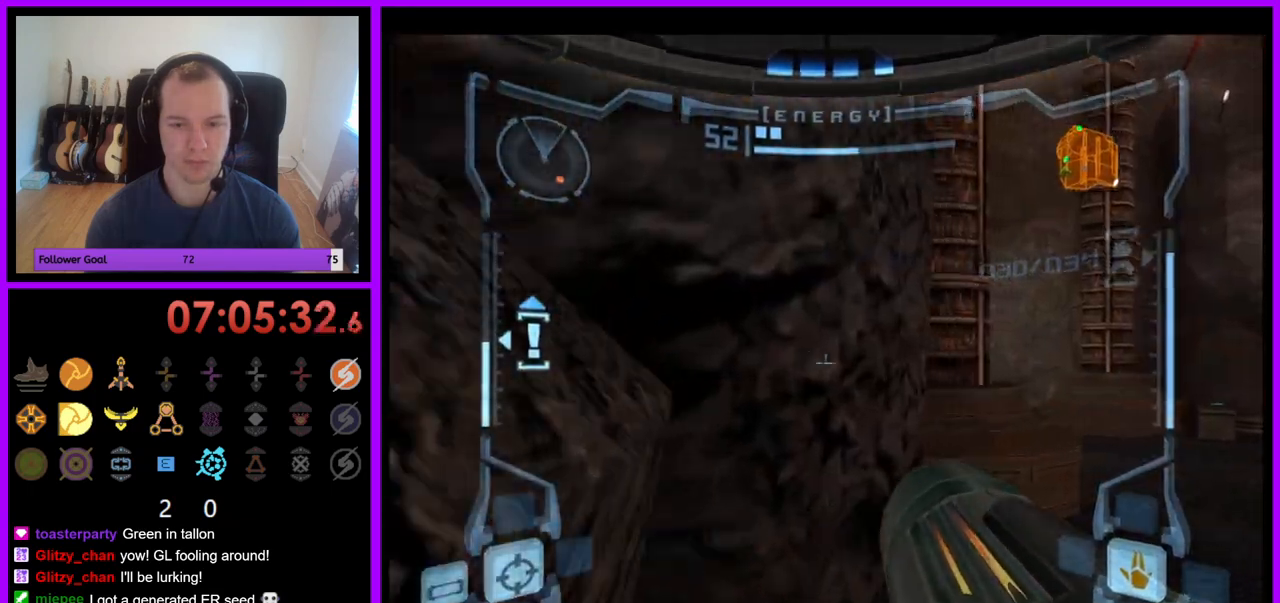
{"buttons": ["L1"], "left_stick": "up-right", "right_stick": "center", "events": [[417, "B", "down"], [500, "B", "up"]]}
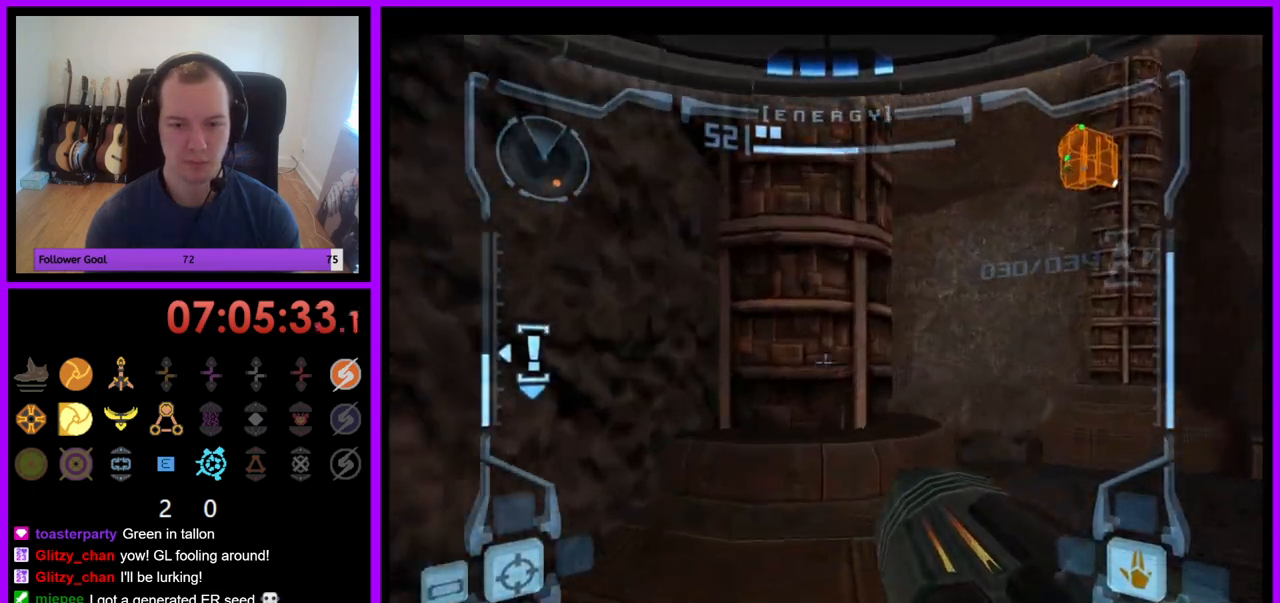
{"buttons": [], "left_stick": "up-left", "right_stick": "center", "events": [[100, "L1", "up"], [283, "left_stick", "up-left"]]}
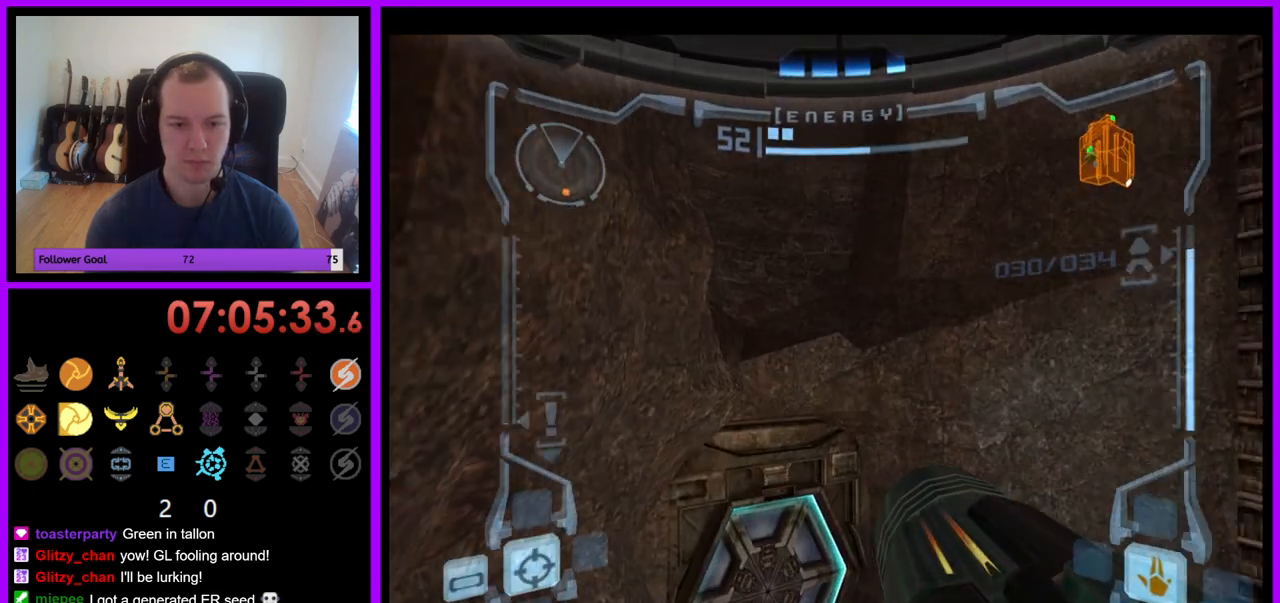
{"buttons": ["A", "L1"], "left_stick": "up", "right_stick": "center", "events": [[267, "left_stick", "up"], [367, "L1", "down"], [400, "A", "down"]]}
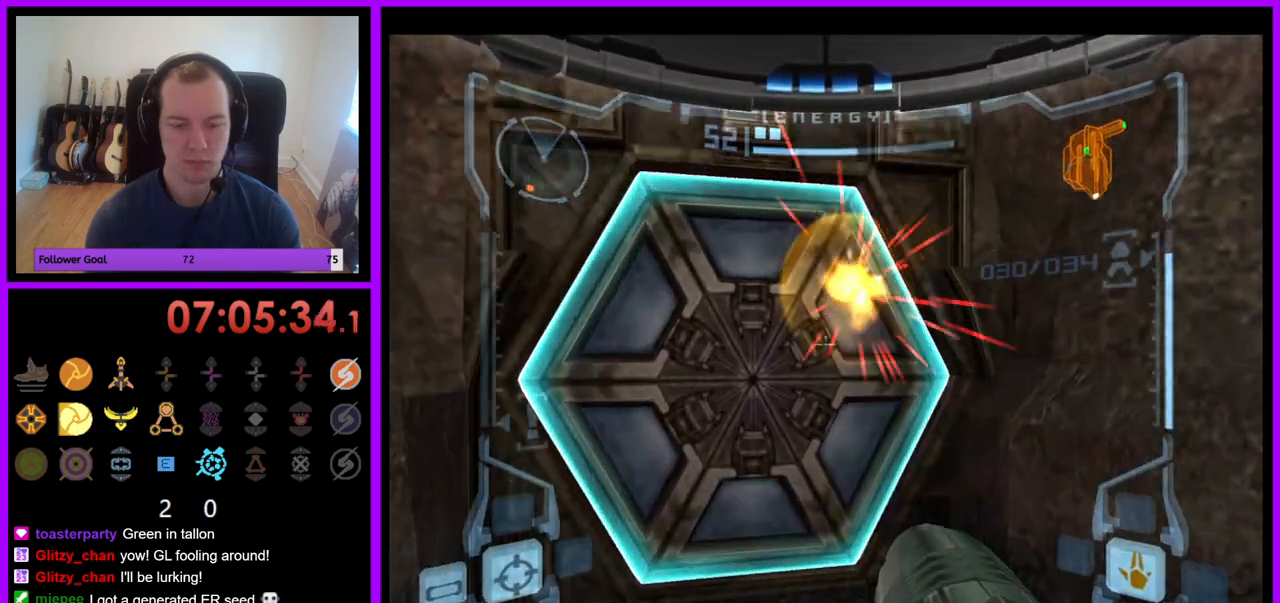
{"buttons": [], "left_stick": "center", "right_stick": "center", "events": [[17, "A", "up"], [117, "A", "down"], [200, "A", "up"], [217, "B", "down"], [267, "B", "up"], [267, "left_stick", "center"], [300, "L1", "up"]]}
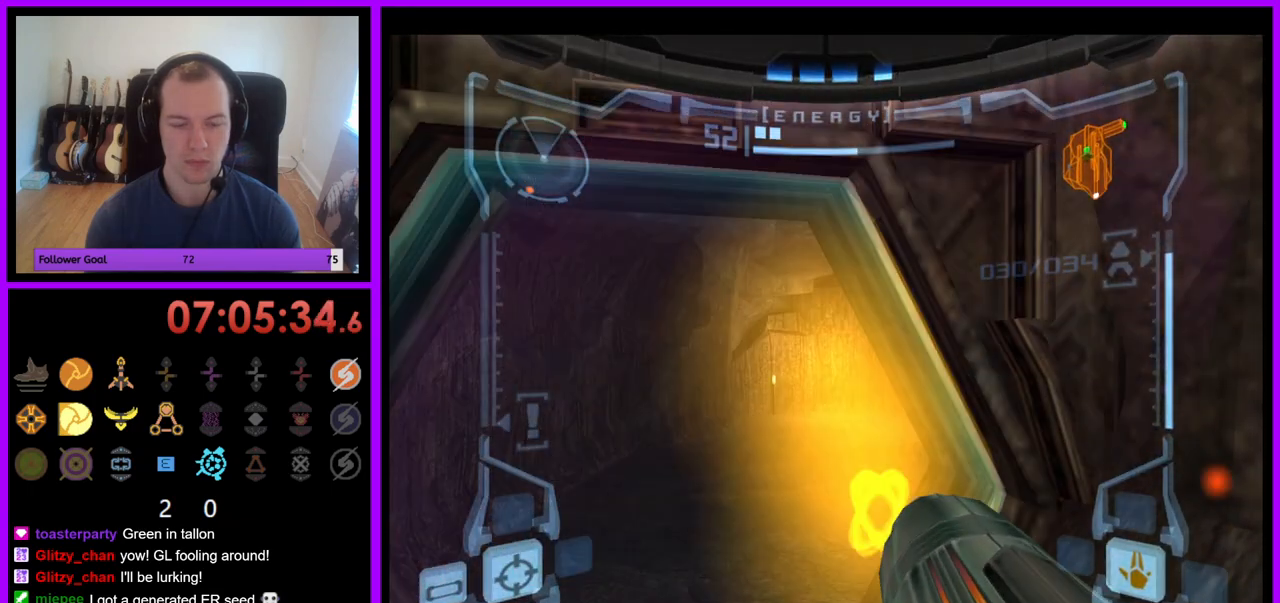
{"buttons": ["L1"], "left_stick": "up", "right_stick": "center", "events": [[17, "left_stick", "left"], [67, "left_stick", "up-left"], [167, "left_stick", "up"], [183, "L1", "down"]]}
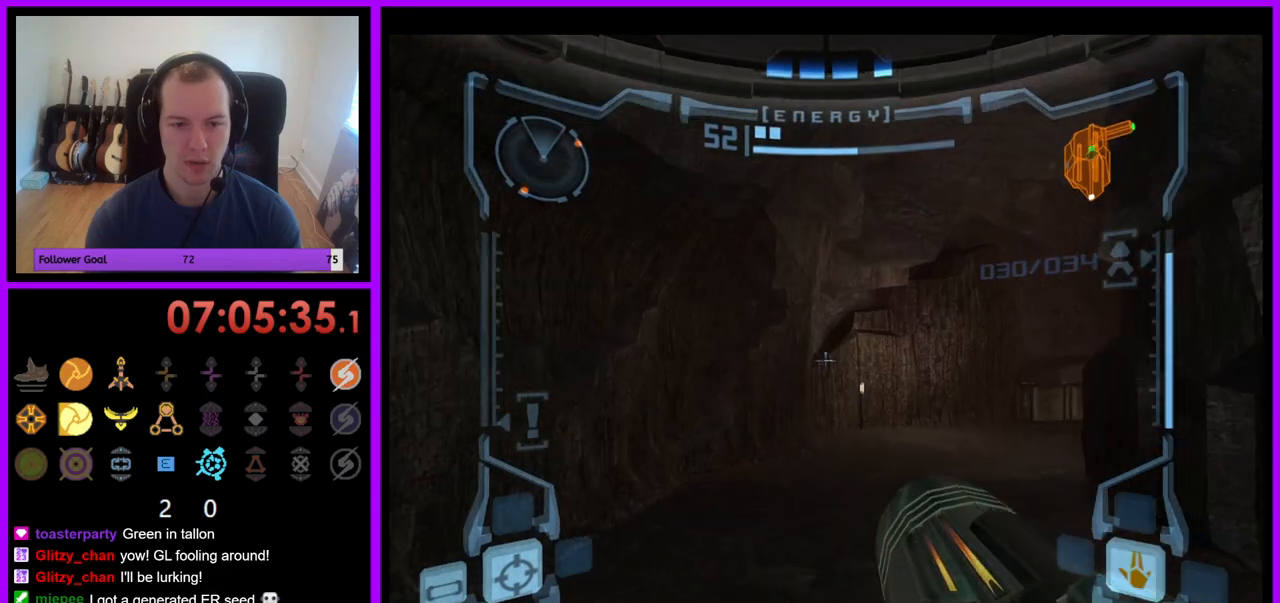
{"buttons": [], "left_stick": "up-right", "right_stick": "center", "events": [[133, "B", "down"], [250, "B", "up"], [317, "L1", "up"], [367, "left_stick", "up-right"]]}